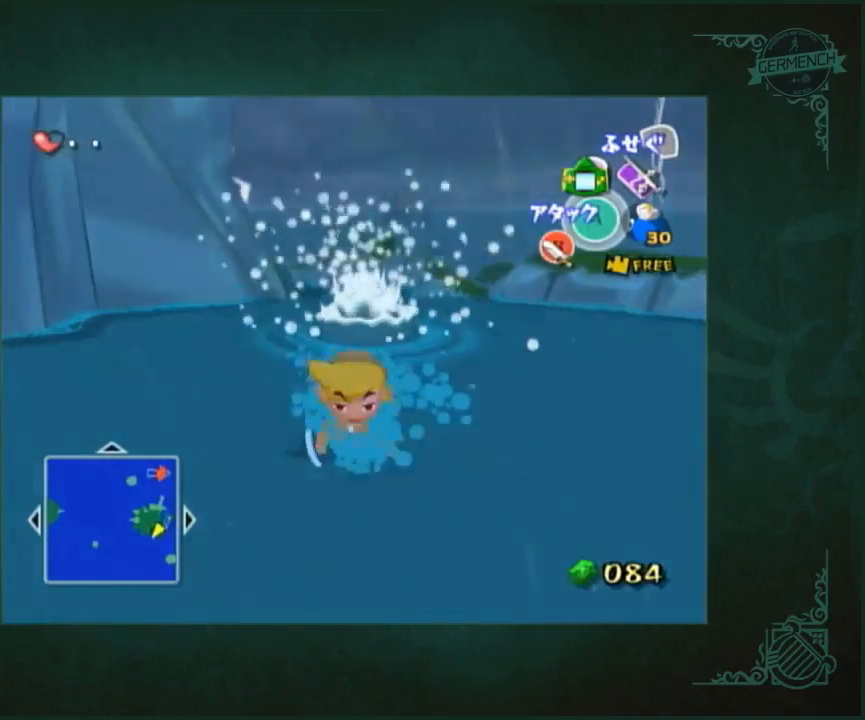
Gameplay with a controller (Nintendo layout); each line is a JSON object with the inputs held at the frame after it. "button_events" lists button changes between this image and that frame as [ms after this image, input, new state], when the widget could be followed in between (sticks are given only as held states). Not read: L1 L2 L3 R1 R3 START.
{"buttons": [], "left_stick": "center", "right_stick": "center", "button_events": []}
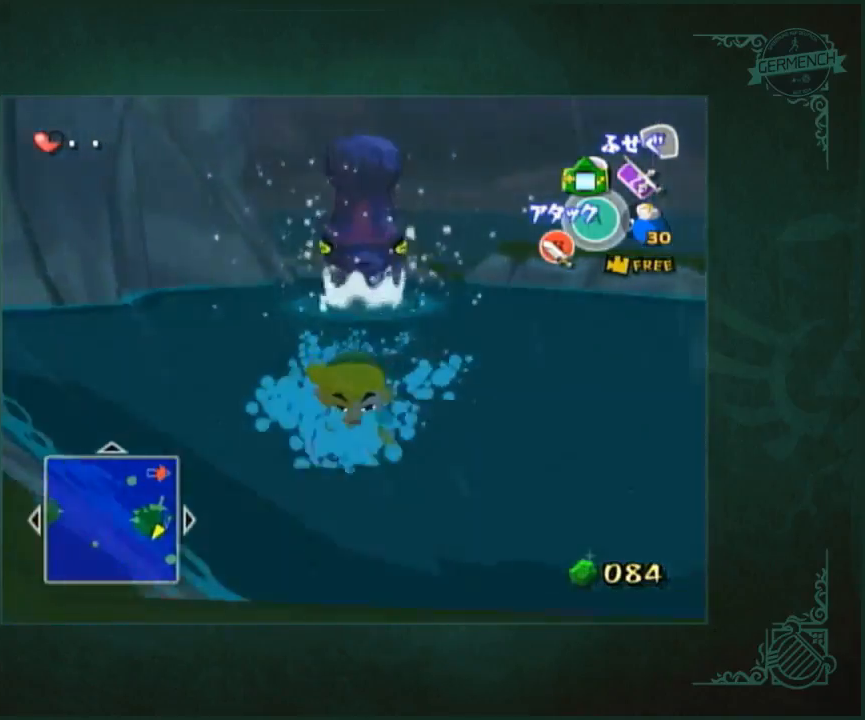
{"buttons": [], "left_stick": "up", "right_stick": "center", "button_events": []}
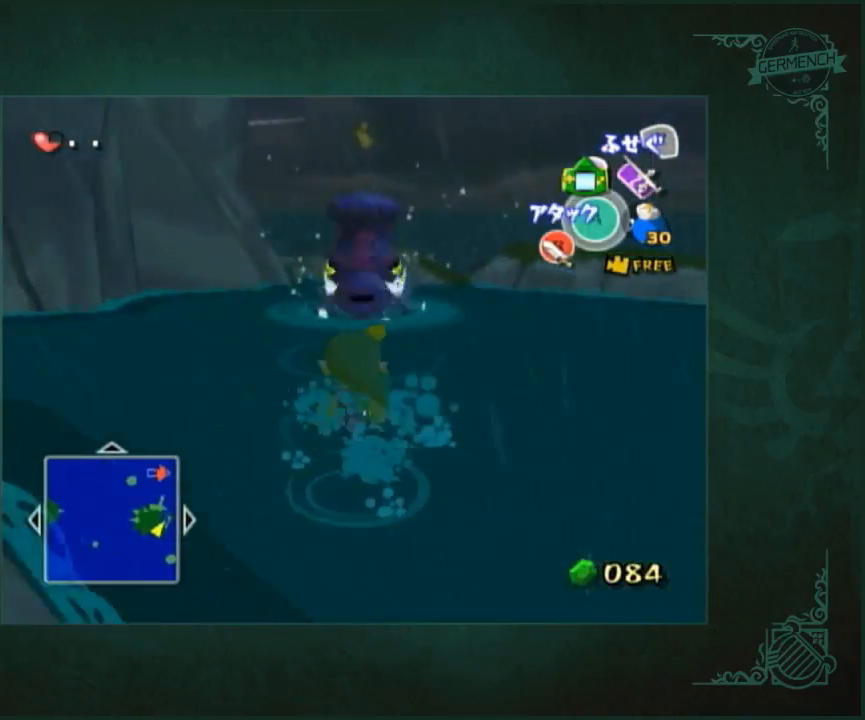
{"buttons": [], "left_stick": "center", "right_stick": "center", "button_events": []}
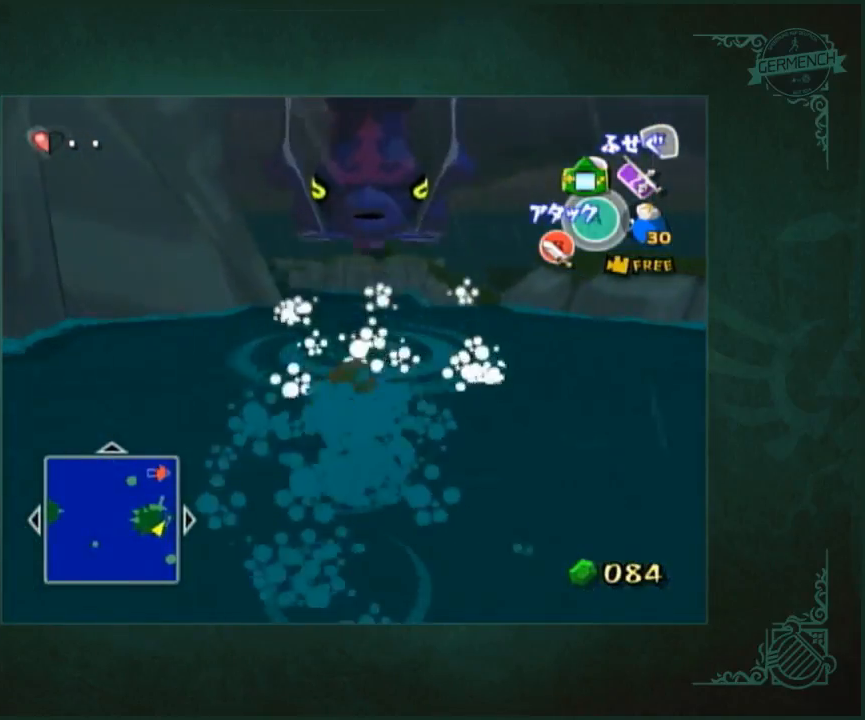
{"buttons": [], "left_stick": "down", "right_stick": "center", "button_events": []}
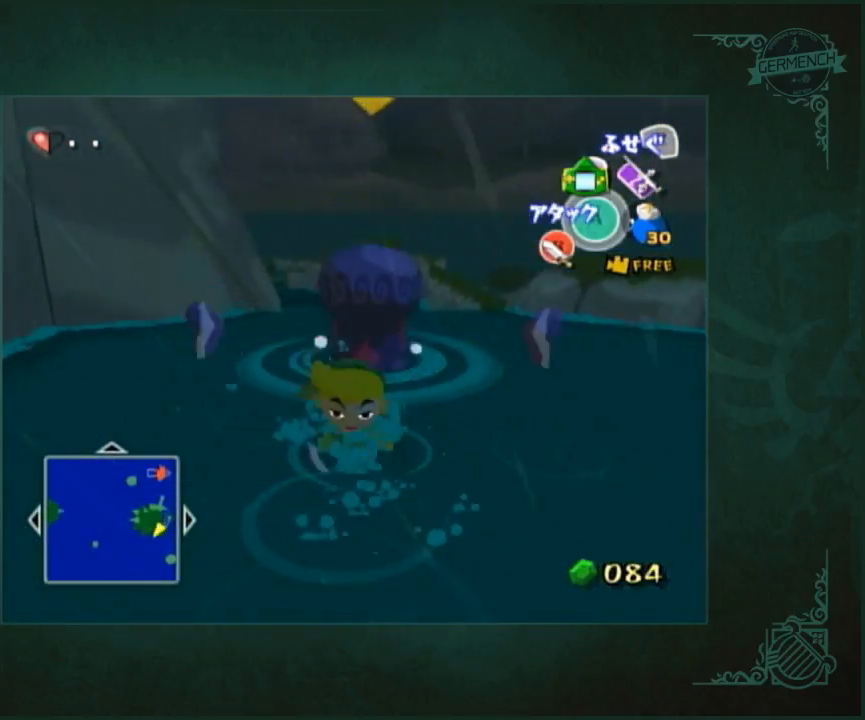
{"buttons": [], "left_stick": "down", "right_stick": "center", "button_events": []}
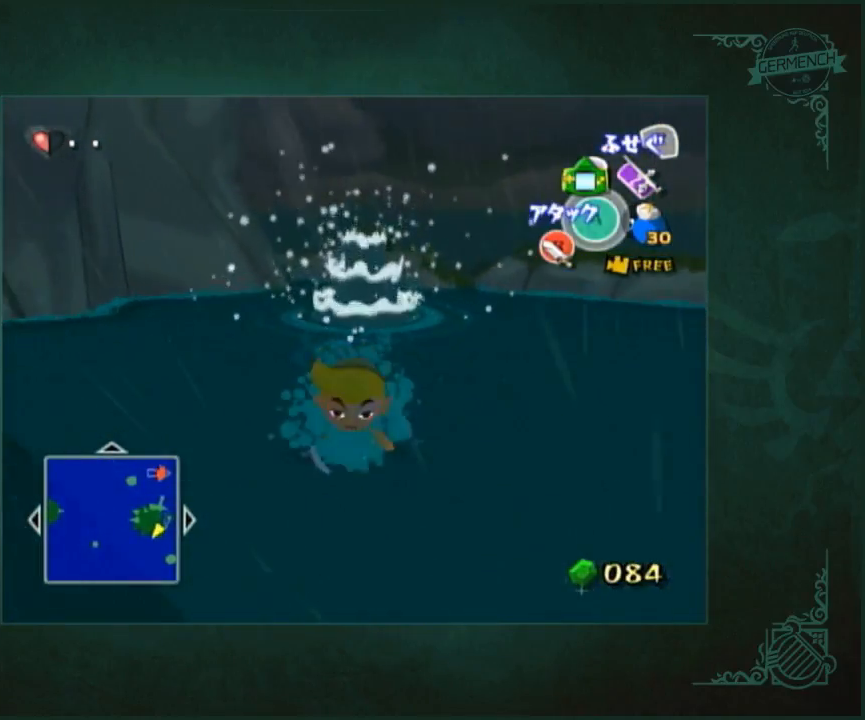
{"buttons": [], "left_stick": "up", "right_stick": "center", "button_events": []}
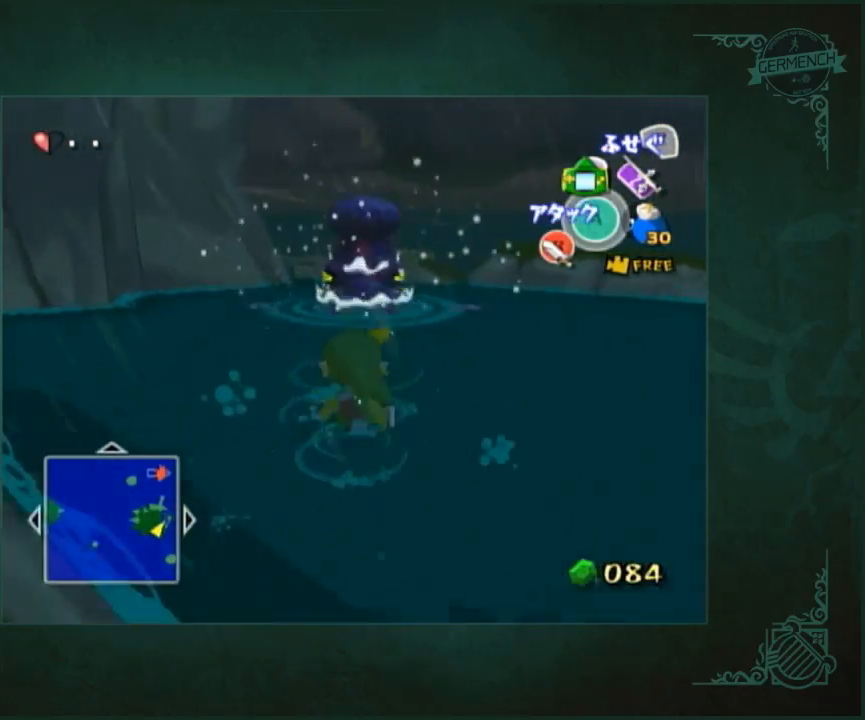
{"buttons": [], "left_stick": "up", "right_stick": "center", "button_events": []}
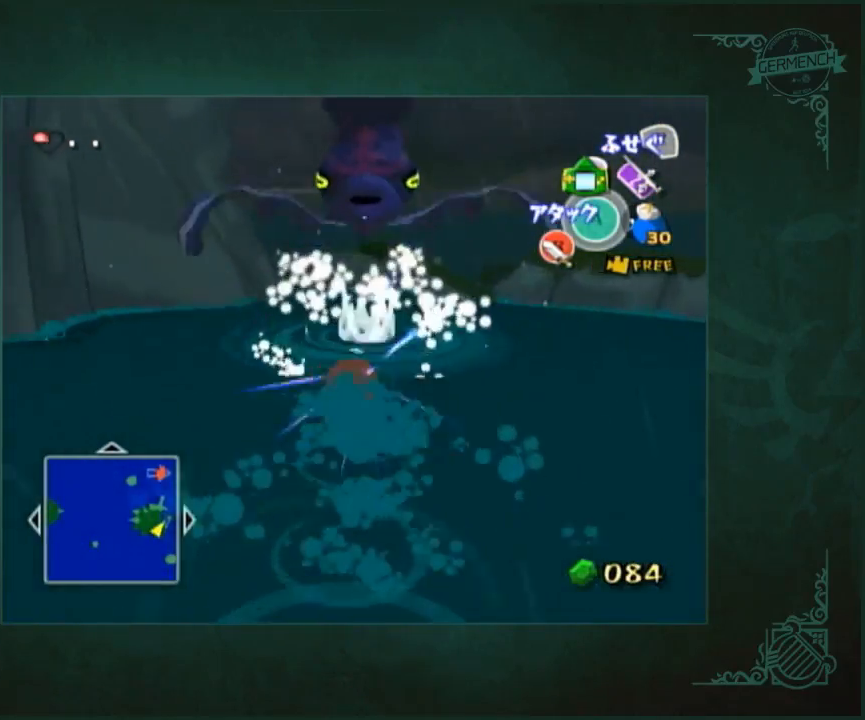
{"buttons": [], "left_stick": "down", "right_stick": "center", "button_events": []}
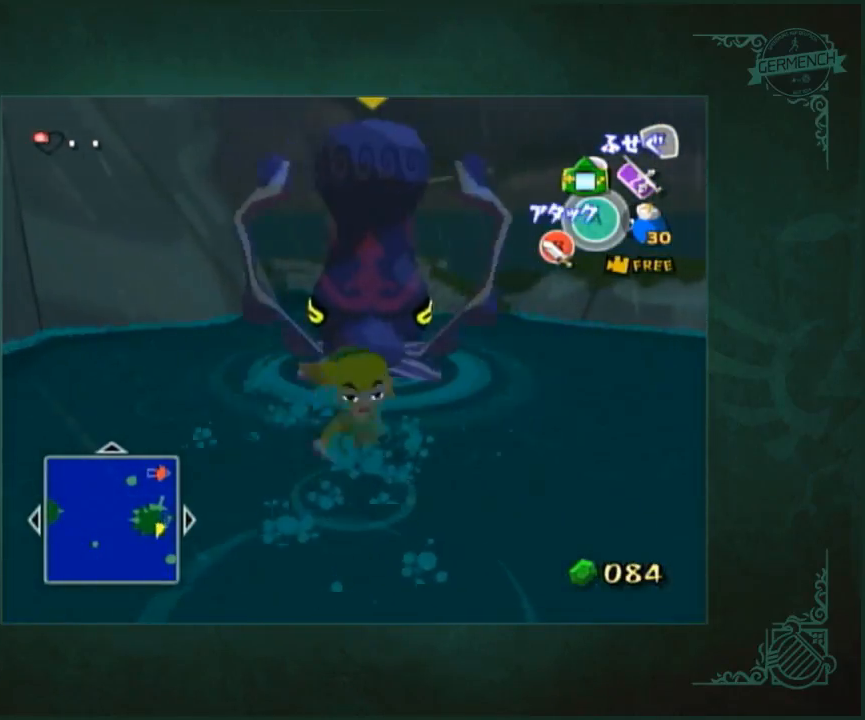
{"buttons": [], "left_stick": "down", "right_stick": "center", "button_events": []}
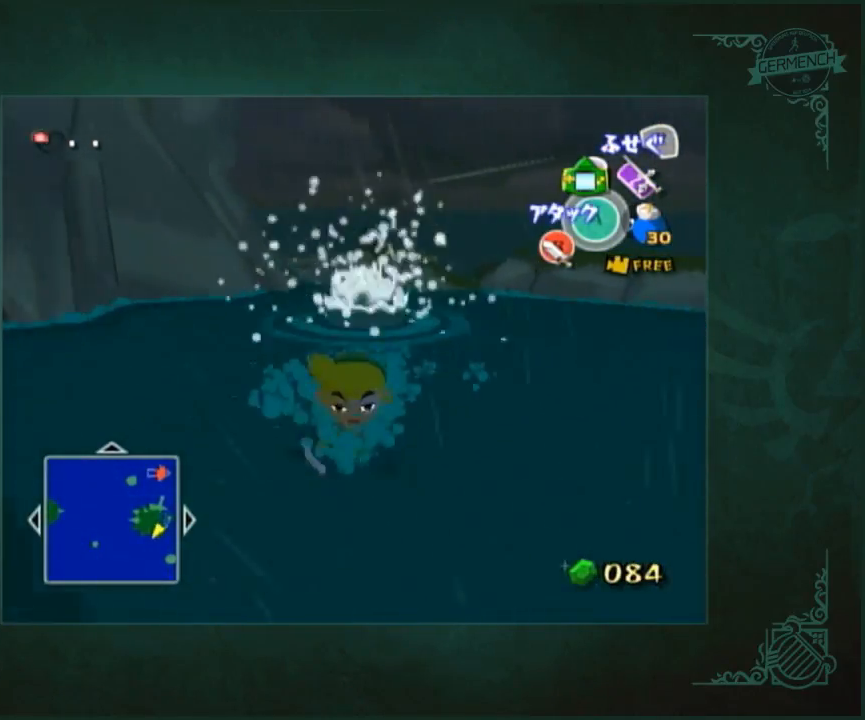
{"buttons": [], "left_stick": "up", "right_stick": "center", "button_events": []}
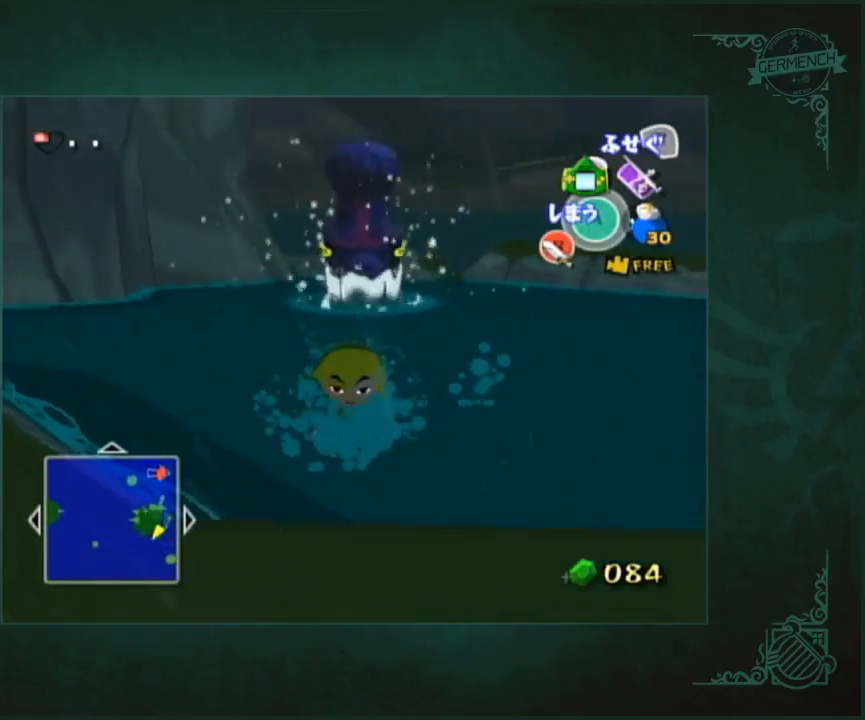
{"buttons": ["R2", "Z"], "left_stick": "up", "right_stick": "center", "button_events": [[233, "R2", "down"], [233, "Z", "down"]]}
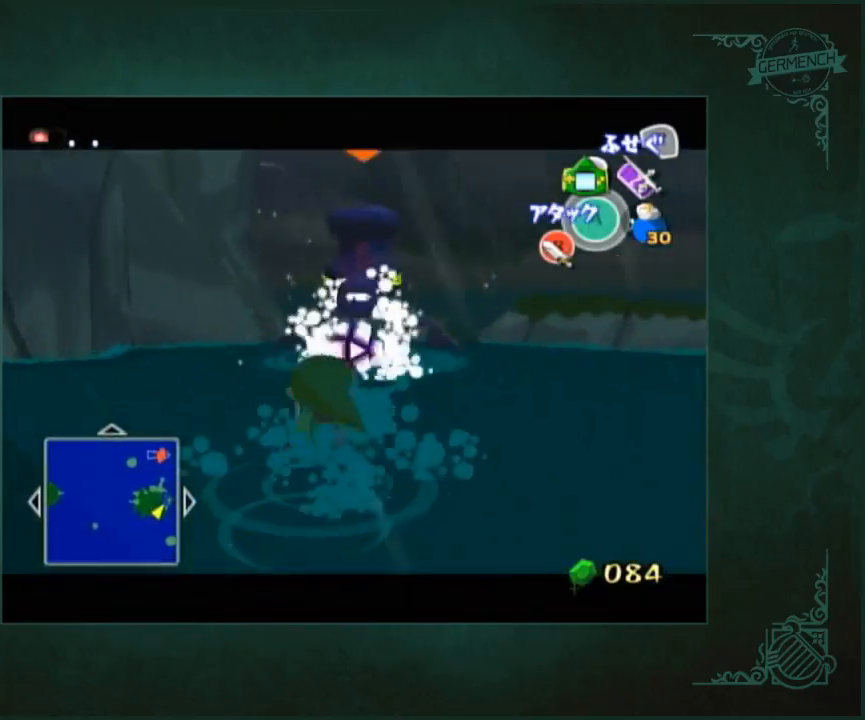
{"buttons": [], "left_stick": "up", "right_stick": "left", "button_events": [[267, "R2", "up"], [267, "Z", "up"]]}
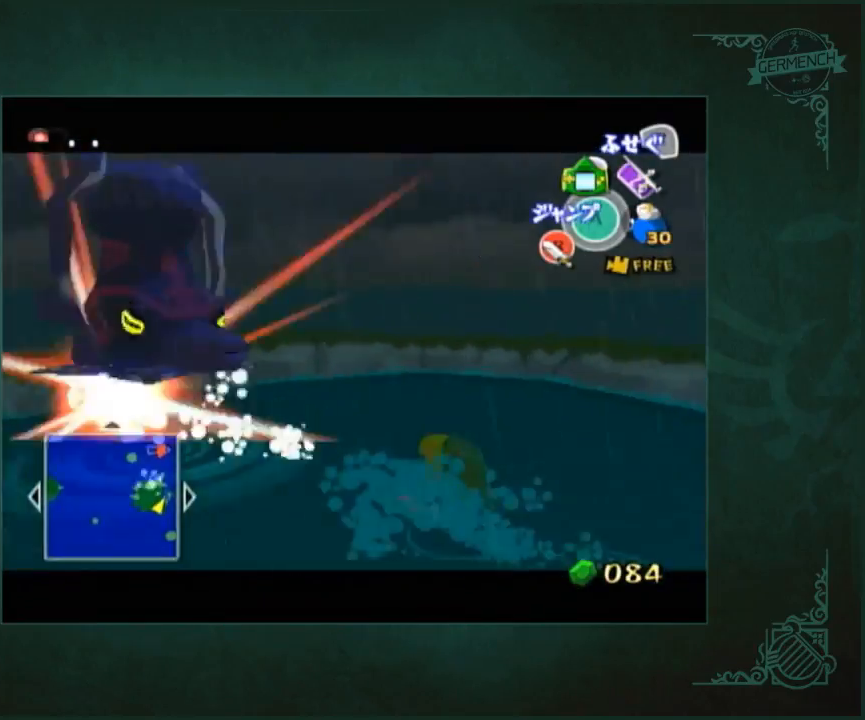
{"buttons": [], "left_stick": "up", "right_stick": "center", "button_events": []}
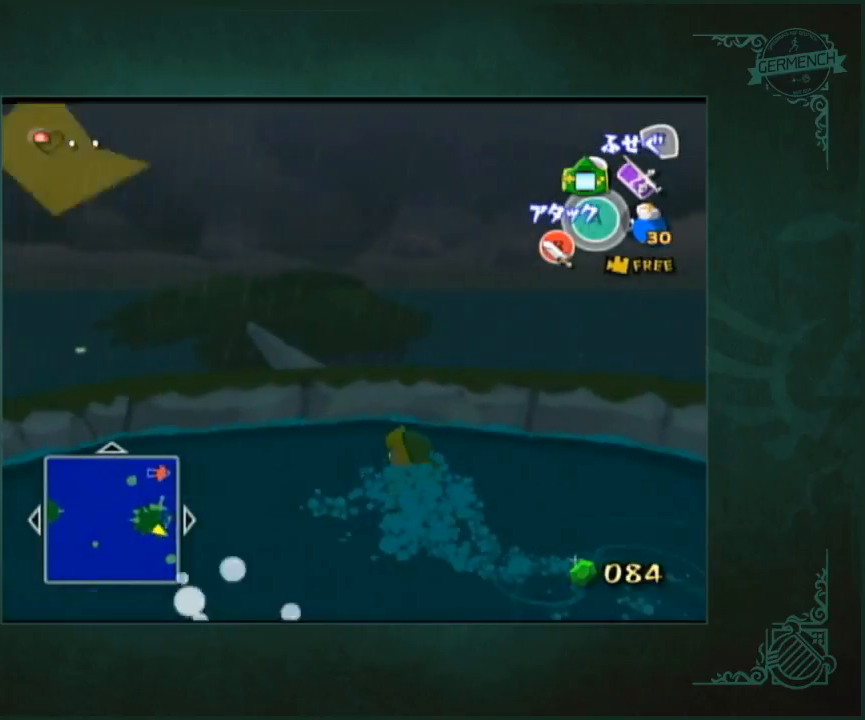
{"buttons": [], "left_stick": "up", "right_stick": "center", "button_events": []}
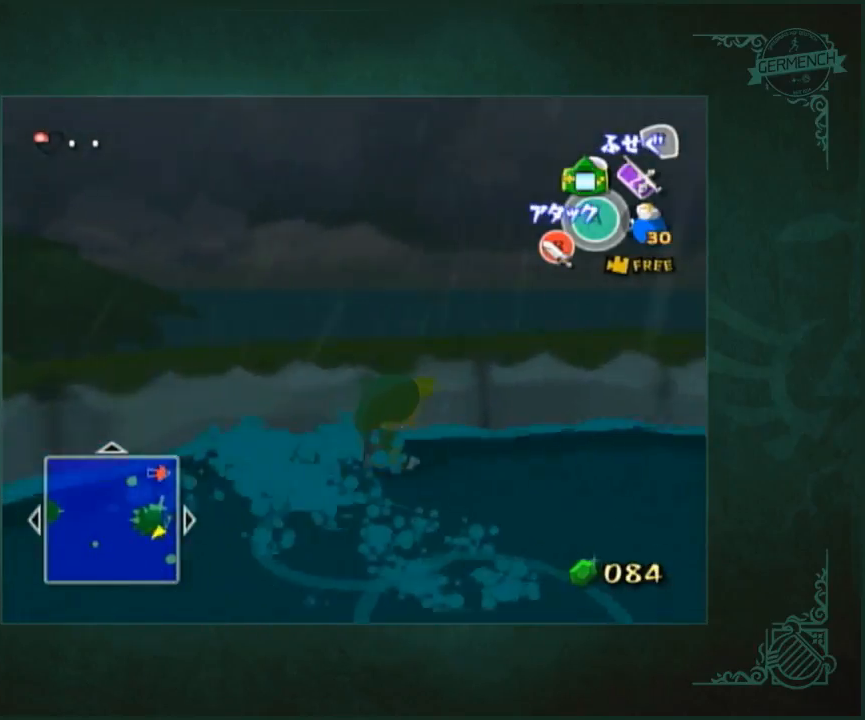
{"buttons": [], "left_stick": "center", "right_stick": "center", "button_events": []}
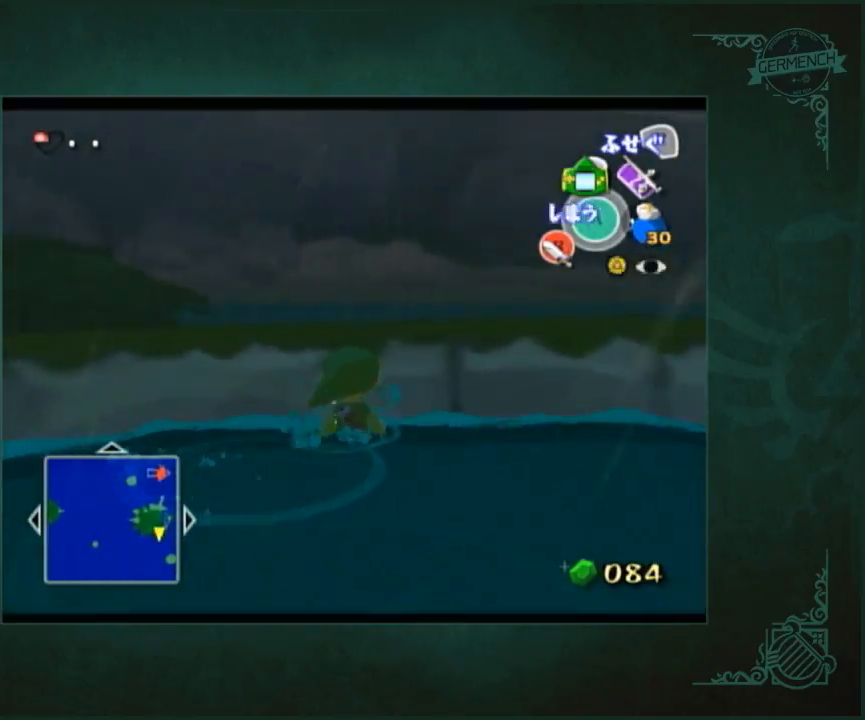
{"buttons": [], "left_stick": "down", "right_stick": "down", "button_events": []}
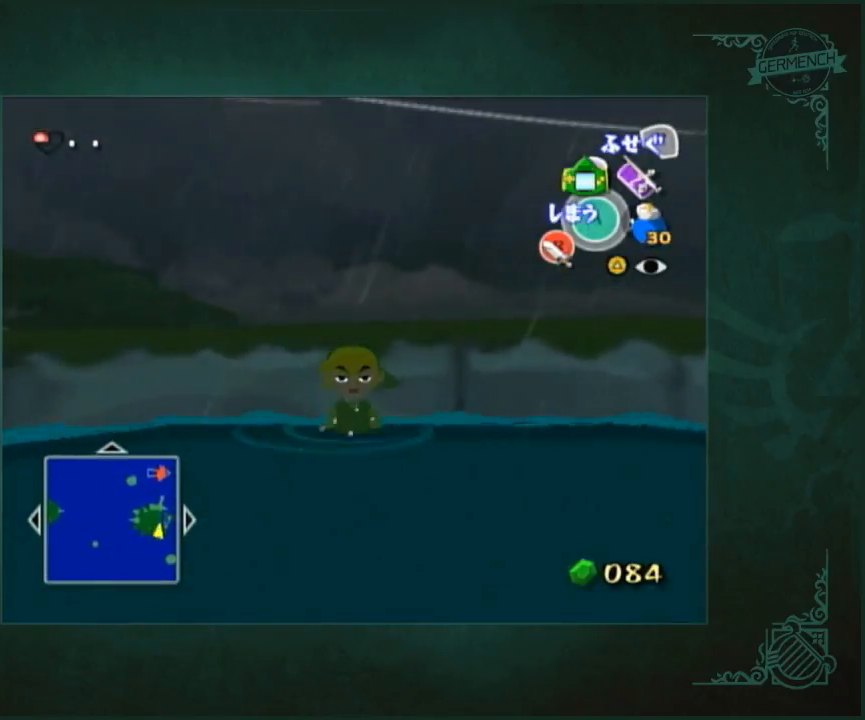
{"buttons": [], "left_stick": "down", "right_stick": "center", "button_events": []}
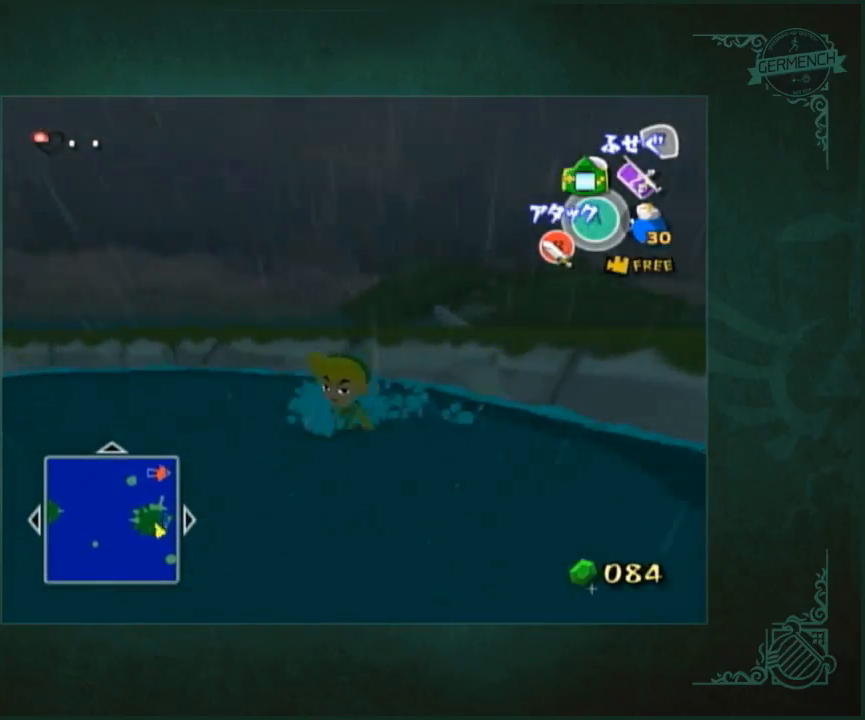
{"buttons": [], "left_stick": "up", "right_stick": "center", "button_events": []}
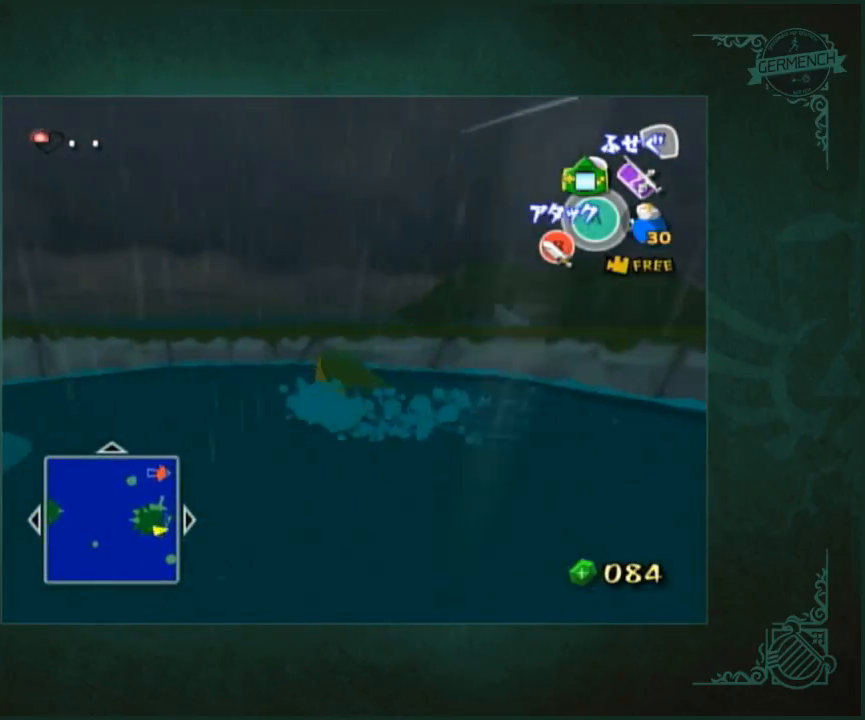
{"buttons": [], "left_stick": "up", "right_stick": "center", "button_events": []}
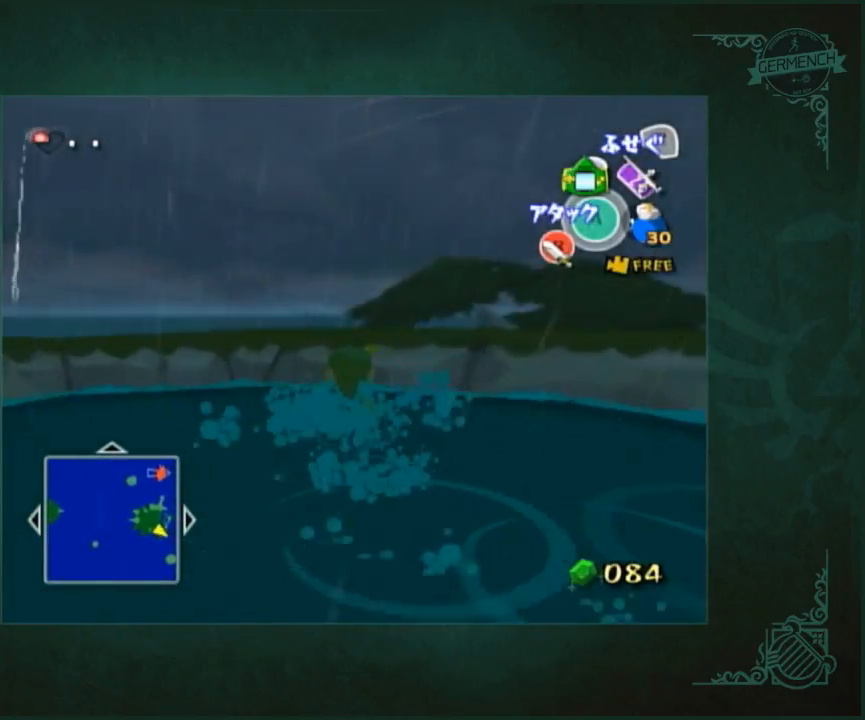
{"buttons": [], "left_stick": "center", "right_stick": "left"}
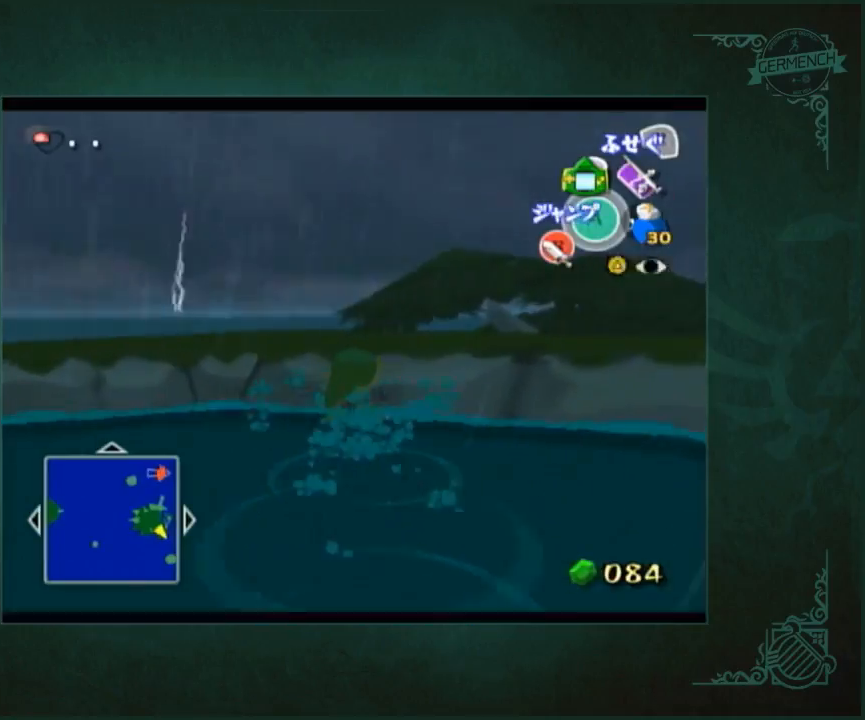
{"buttons": [], "left_stick": "center", "right_stick": "center"}
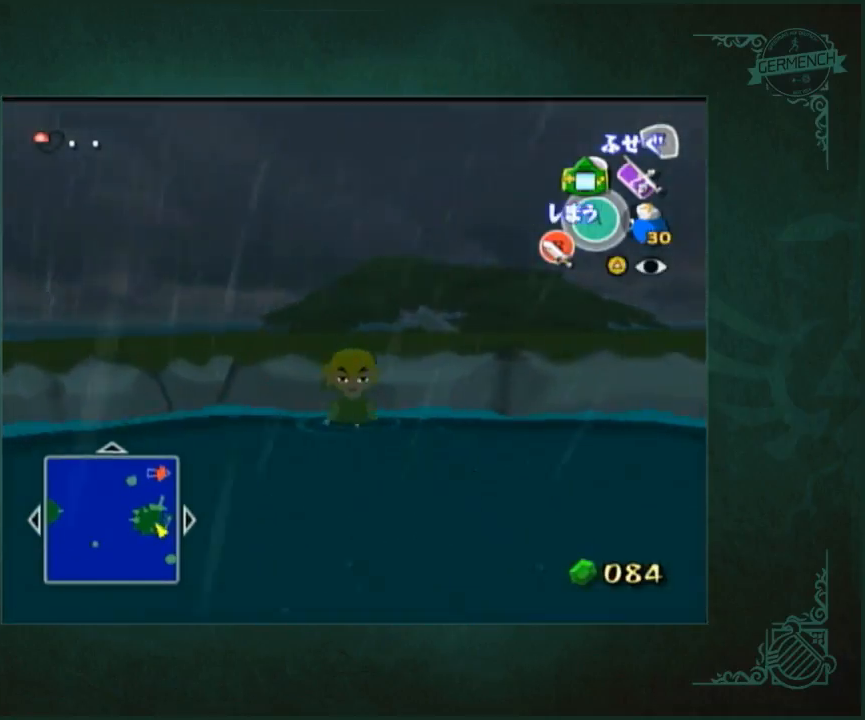
{"buttons": [], "left_stick": "left", "right_stick": "center", "button_events": []}
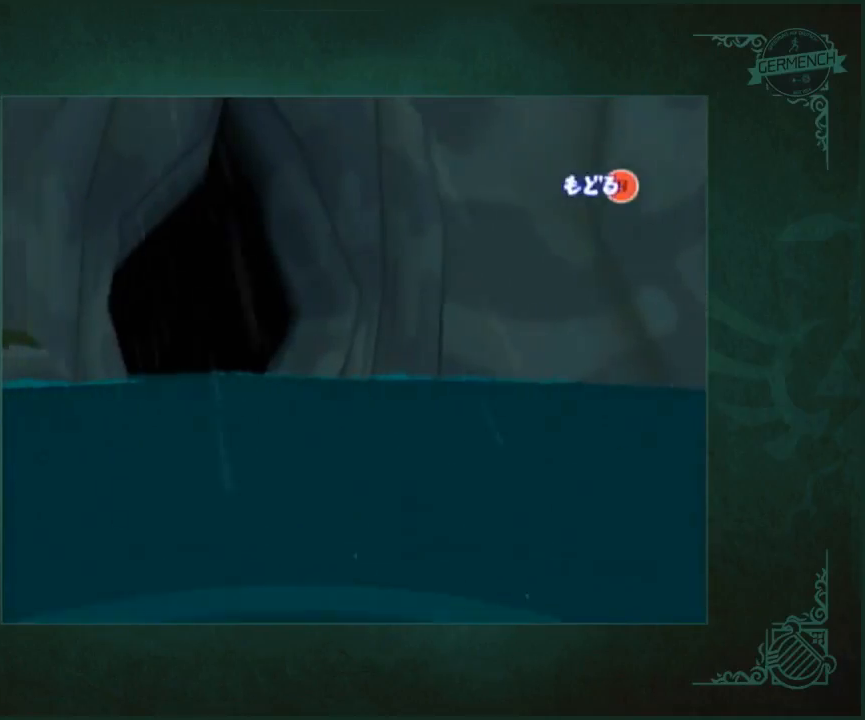
{"buttons": [], "left_stick": "left", "right_stick": "center", "button_events": []}
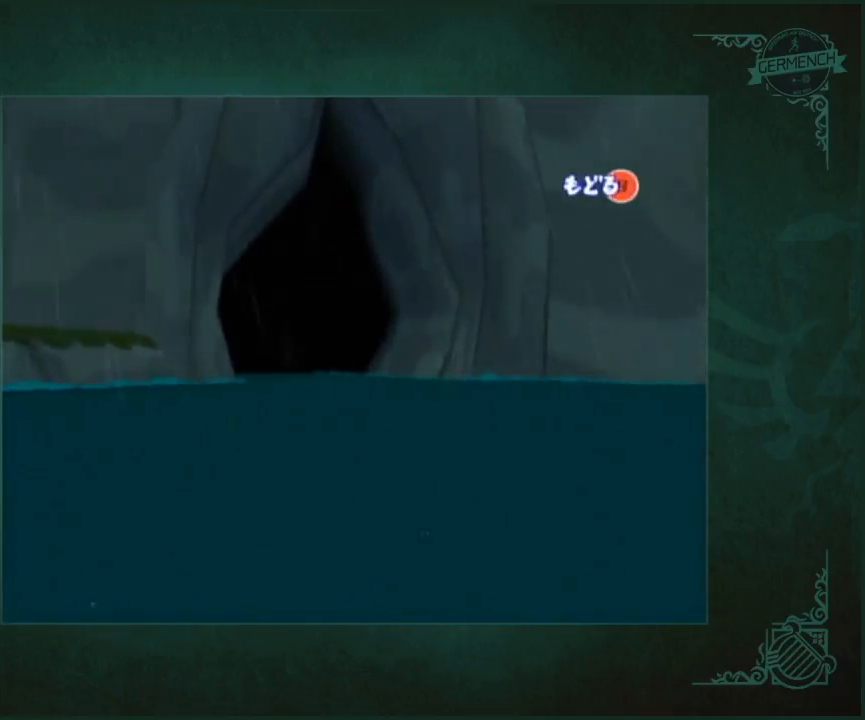
{"buttons": [], "left_stick": "center", "right_stick": "center", "button_events": []}
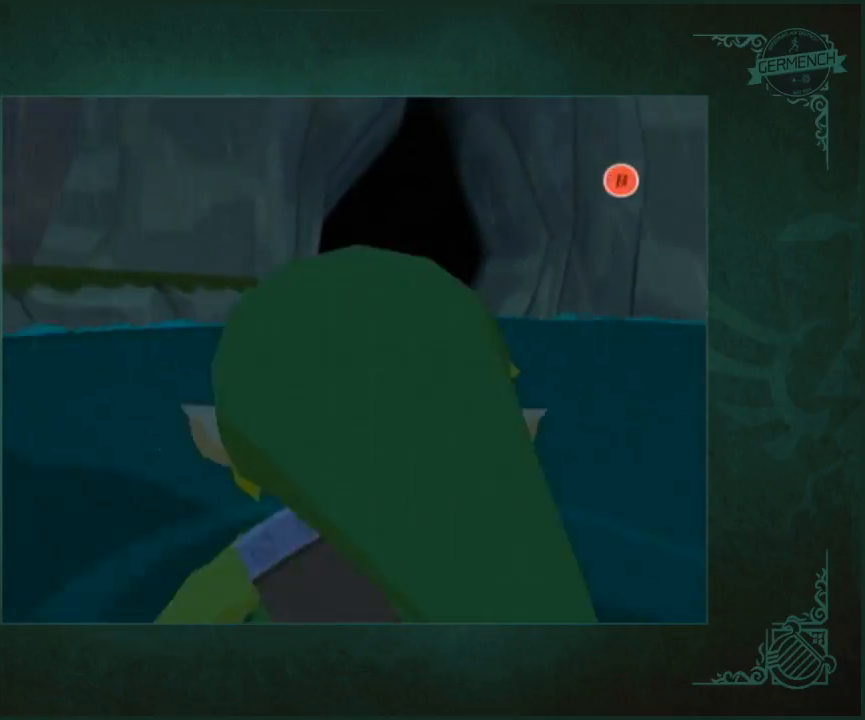
{"buttons": [], "left_stick": "center", "right_stick": "center", "button_events": [[350, "R2", "down"], [350, "Z", "down"], [417, "R2", "up"], [417, "Z", "up"]]}
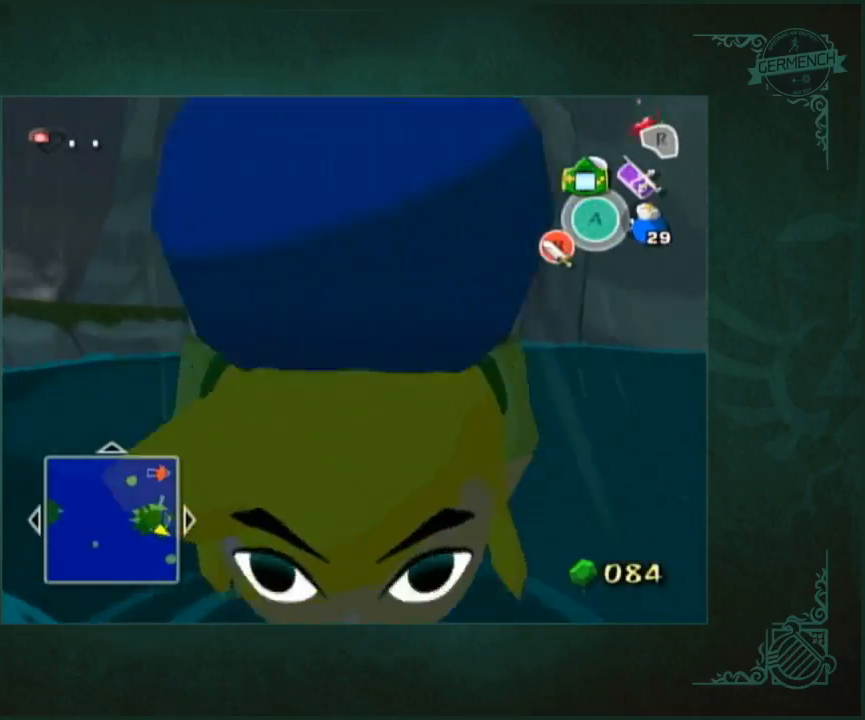
{"buttons": [], "left_stick": "center", "right_stick": "center", "button_events": []}
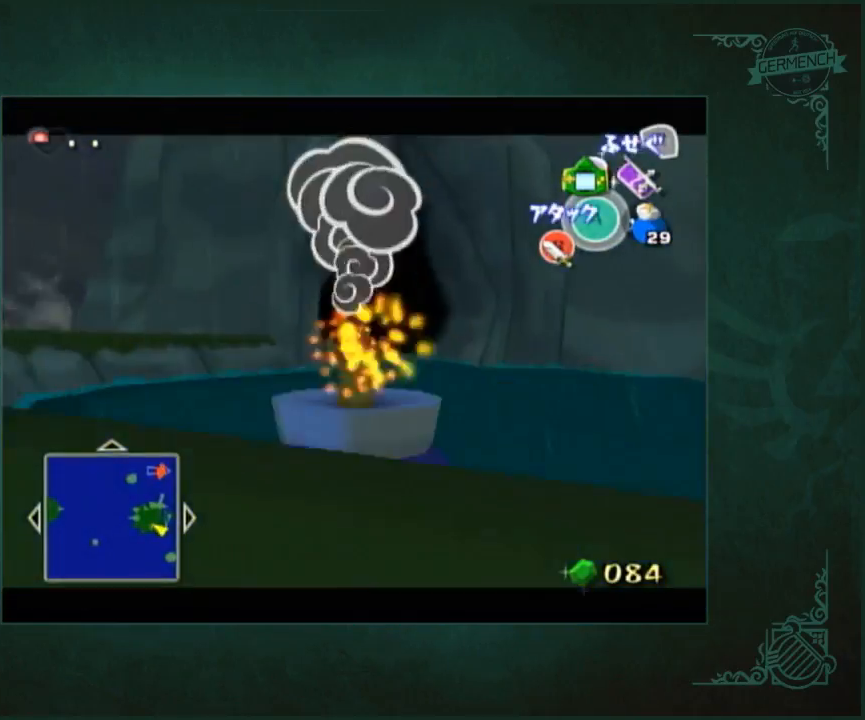
{"buttons": [], "left_stick": "center", "right_stick": "center", "button_events": []}
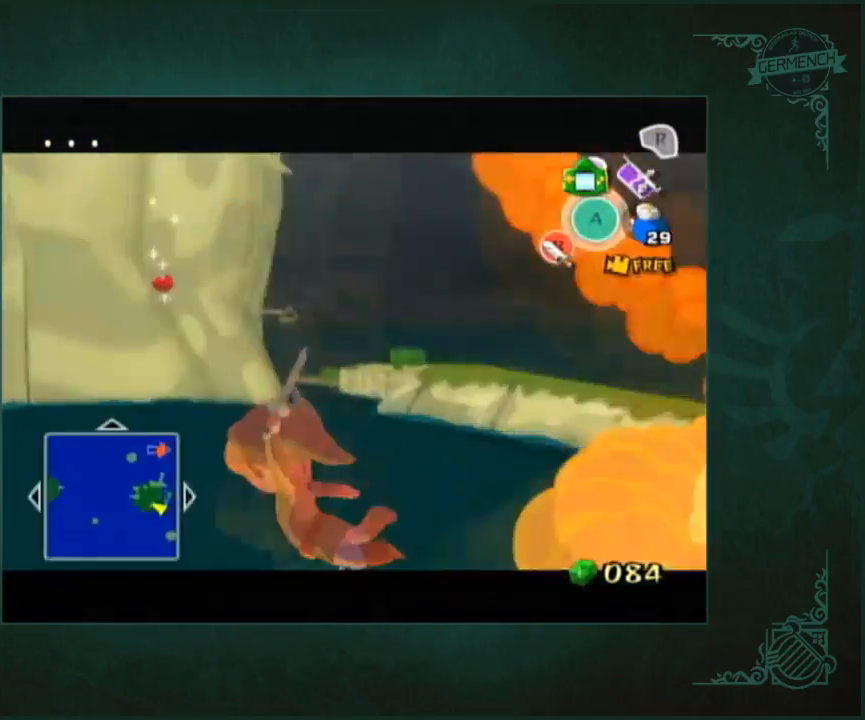
{"buttons": [], "left_stick": "center", "right_stick": "center", "button_events": []}
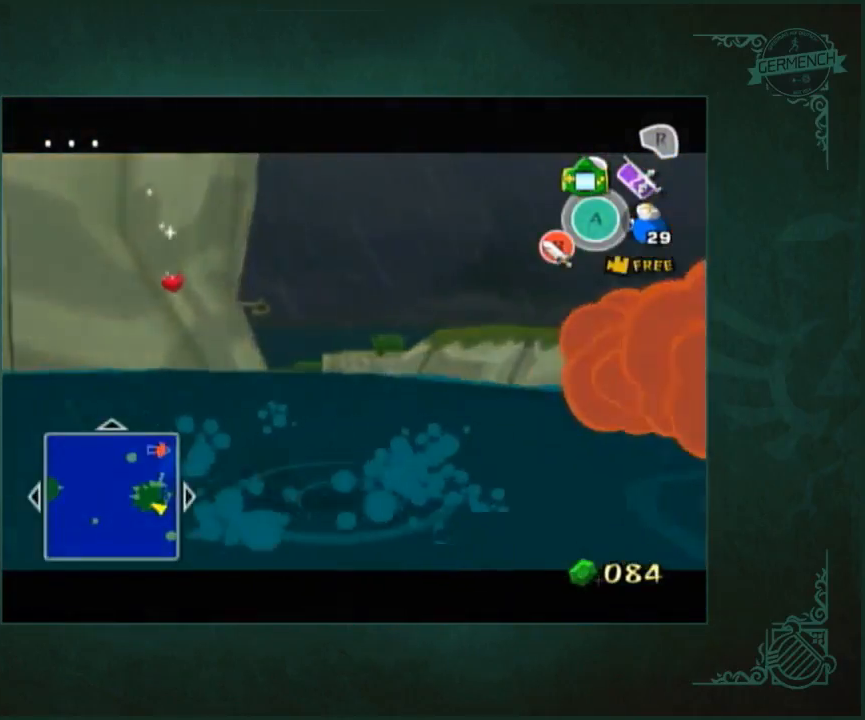
{"buttons": [], "left_stick": "center", "right_stick": "center", "button_events": []}